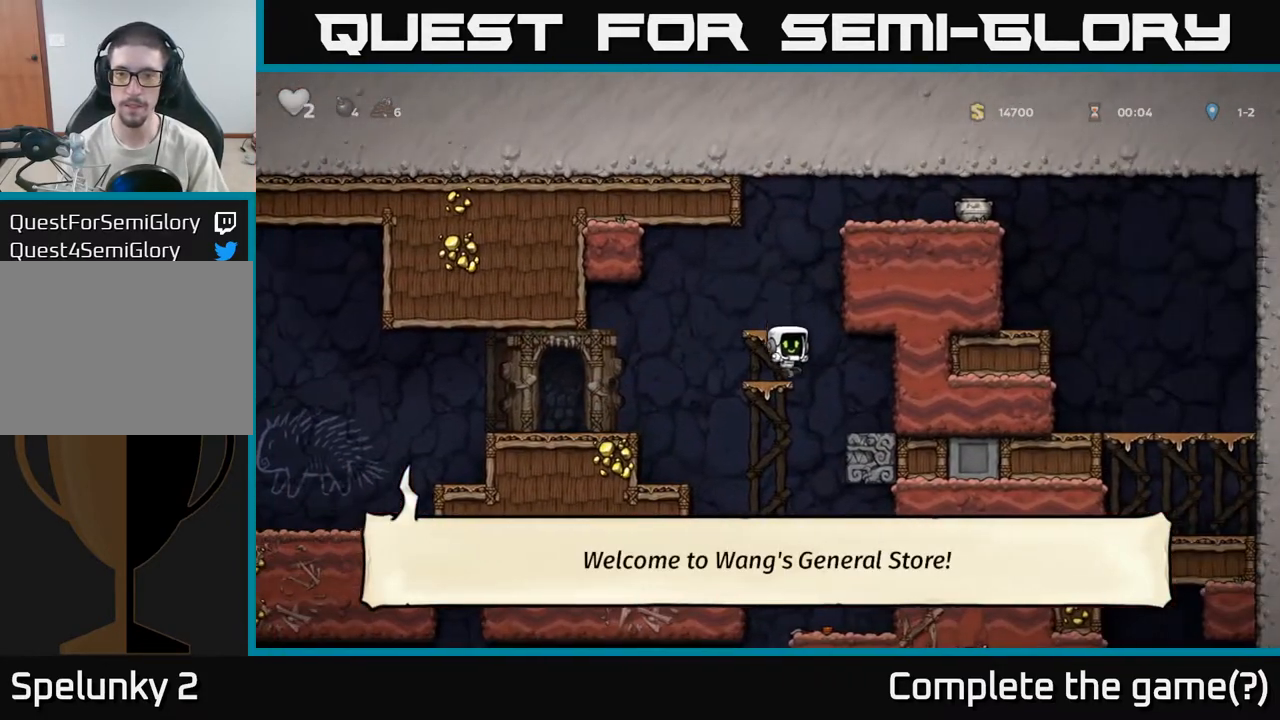
Gameplay with a controller (Xbox layout); each line is a JSON object with the inputs held at the frame after it. "events" lists button and stick changes between this image and that frame as [ms after this image, input, new state], when the widget could be followed in between.
{"buttons": ["A"], "left_stick": "center", "right_stick": "center", "events": [[183, "A", "up"], [483, "A", "down"]]}
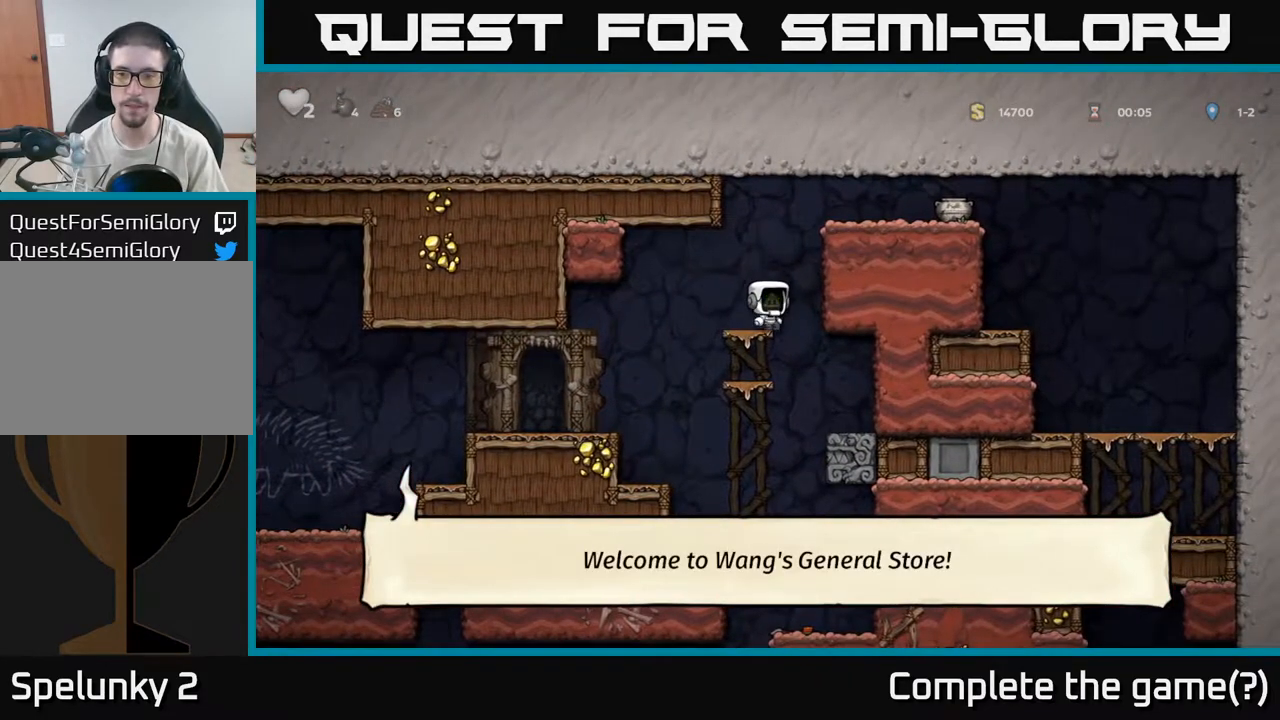
{"buttons": [], "left_stick": "right", "right_stick": "center", "events": [[67, "left_stick", "right"], [167, "A", "up"], [333, "A", "down"], [500, "A", "up"]]}
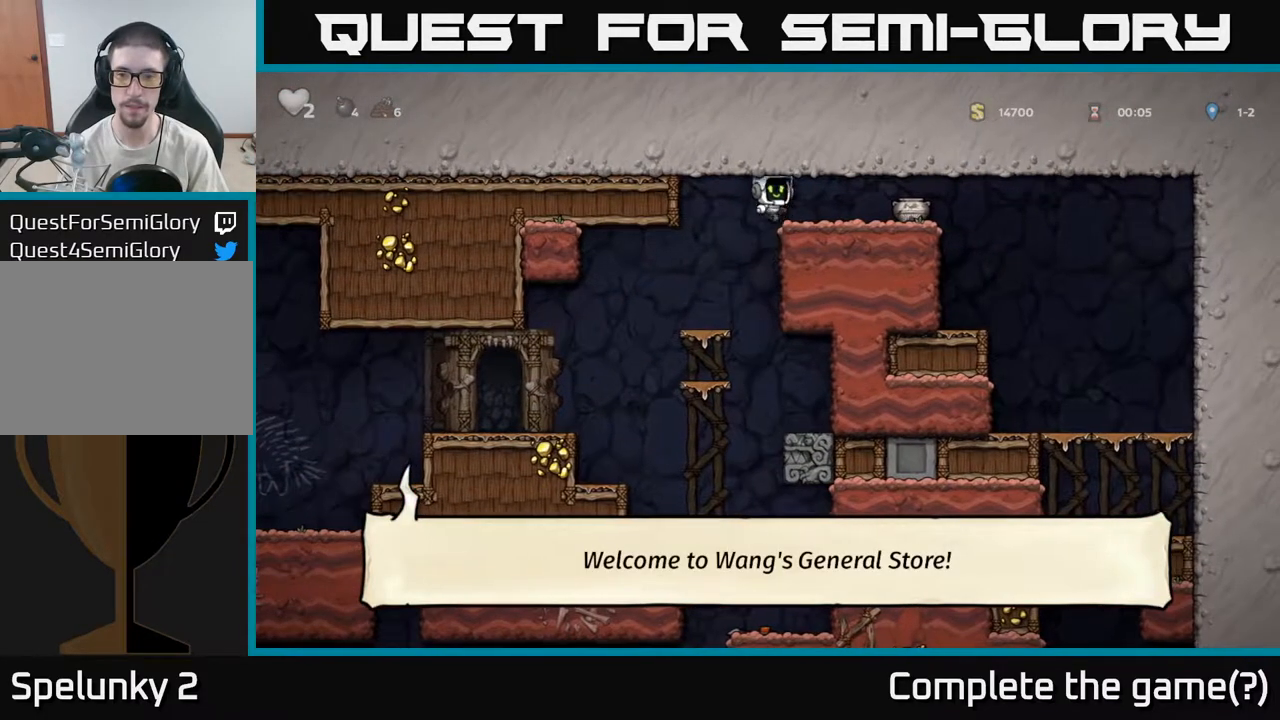
{"buttons": [], "left_stick": "left", "right_stick": "center", "events": [[233, "left_stick", "down"], [283, "left_stick", "down-left"], [317, "X", "down"], [383, "left_stick", "left"], [433, "X", "up"]]}
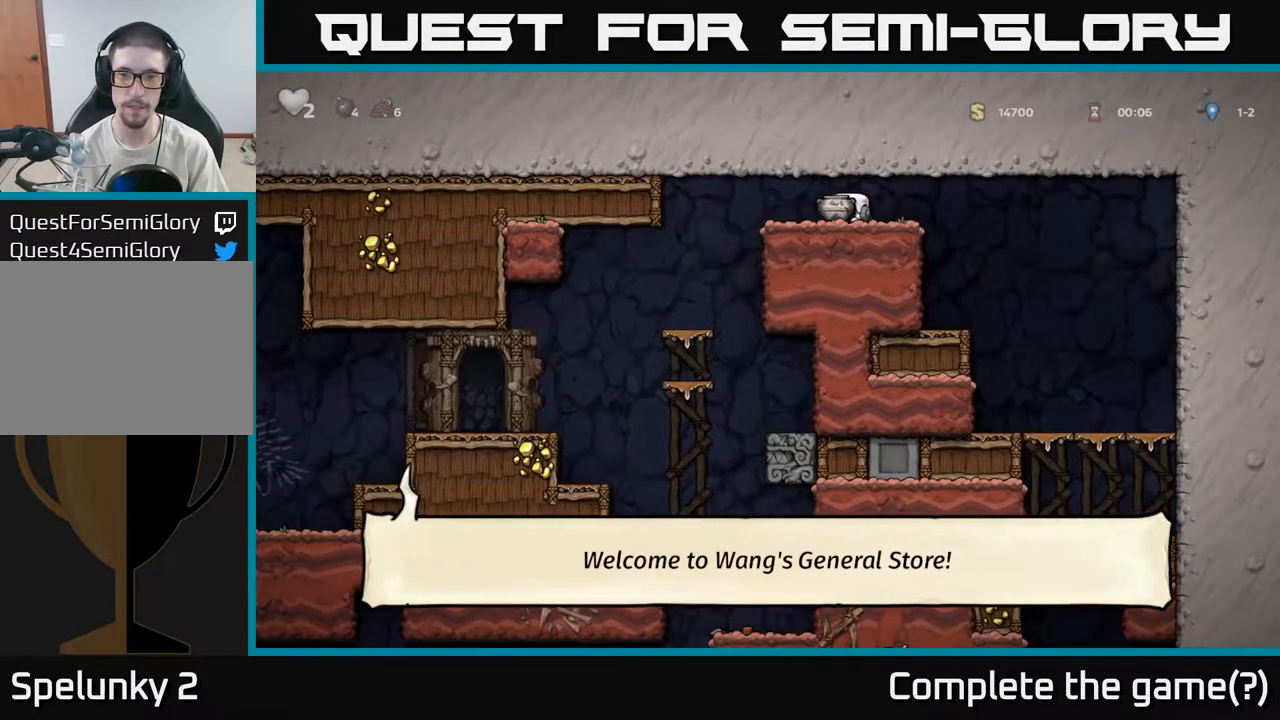
{"buttons": [], "left_stick": "left", "right_stick": "center", "events": []}
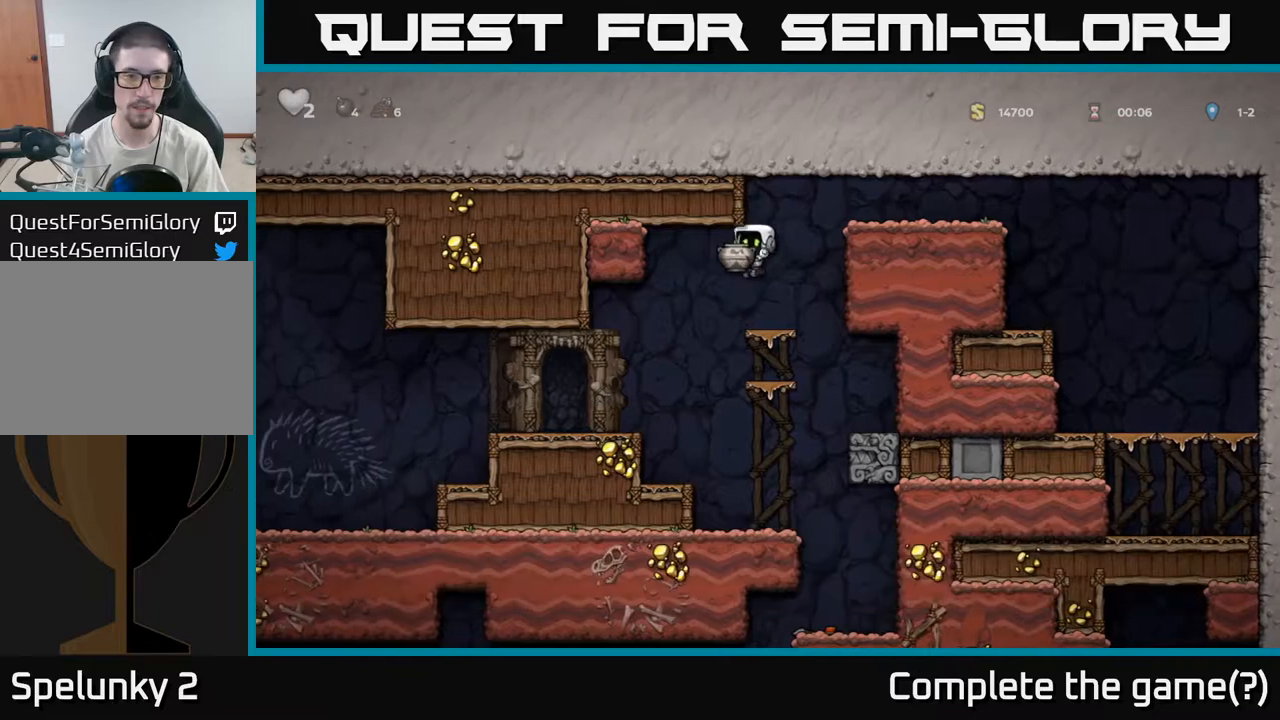
{"buttons": [], "left_stick": "center", "right_stick": "center", "events": [[383, "left_stick", "center"]]}
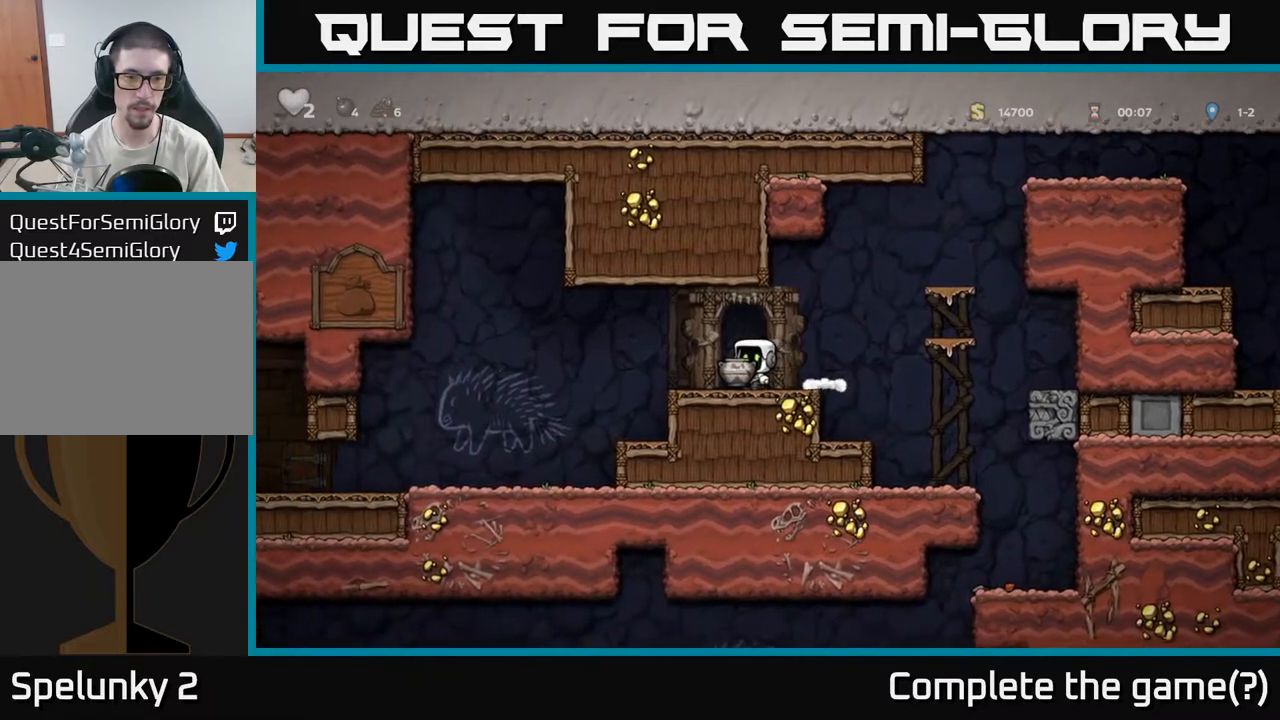
{"buttons": [], "left_stick": "center", "right_stick": "center", "events": [[117, "A", "down"], [117, "left_stick", "down-left"], [217, "A", "up"], [217, "X", "down"], [300, "X", "up"], [467, "left_stick", "center"]]}
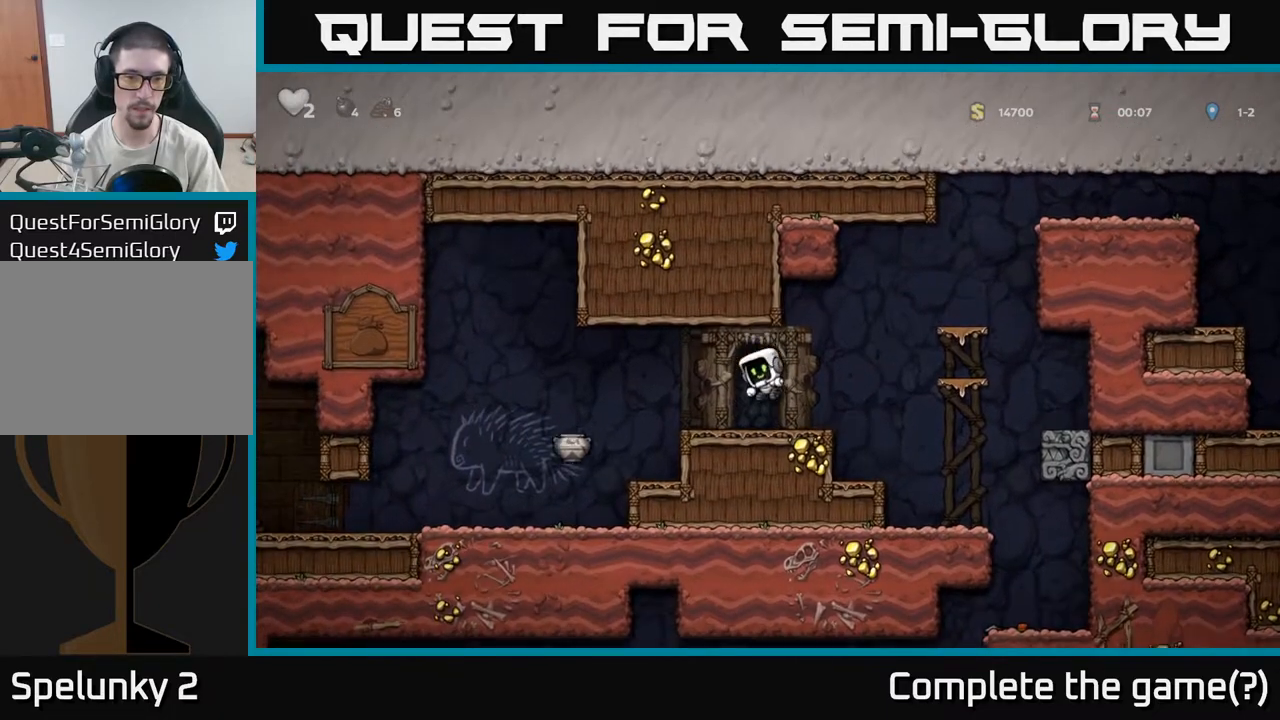
{"buttons": [], "left_stick": "left", "right_stick": "center", "events": [[100, "left_stick", "left"], [250, "A", "down"], [333, "A", "up"]]}